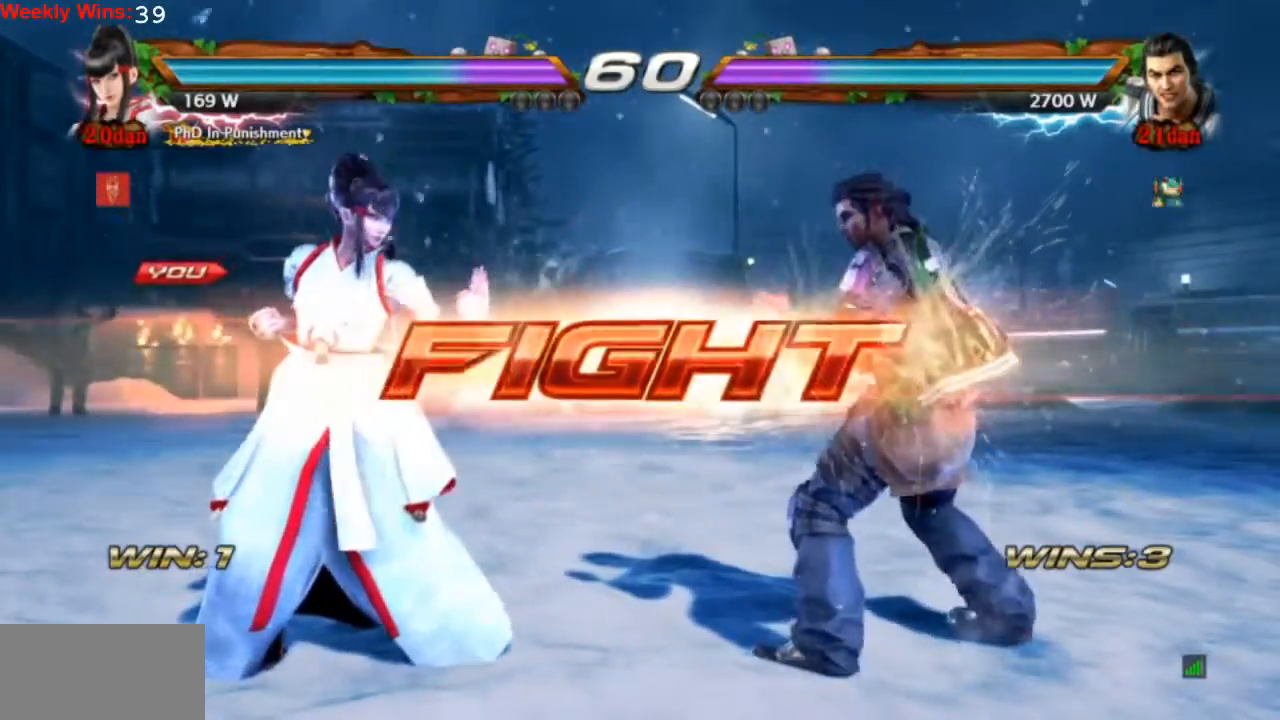
Gameplay with a controller (PlayStation layout); each line is a JSON object with the inputs held at the frame after it (dt_ms = milliseconds from this image to that frame). "events" lists button and stick changes between this image and that frame as [ms after this image, input, new state], when the widget could be followed in between. Not read: L3 R3 right_stick.
{"dt_ms": 500, "buttons": ["DPAD_RIGHT"], "left_stick": "center", "events": [[33, "DPAD_LEFT", "down"], [100, "DPAD_LEFT", "up"], [167, "DPAD_LEFT", "down"], [267, "DPAD_LEFT", "up"], [333, "DPAD_DOWN", "down"], [367, "DPAD_DOWN", "up"], [367, "DPAD_RIGHT", "down"]]}
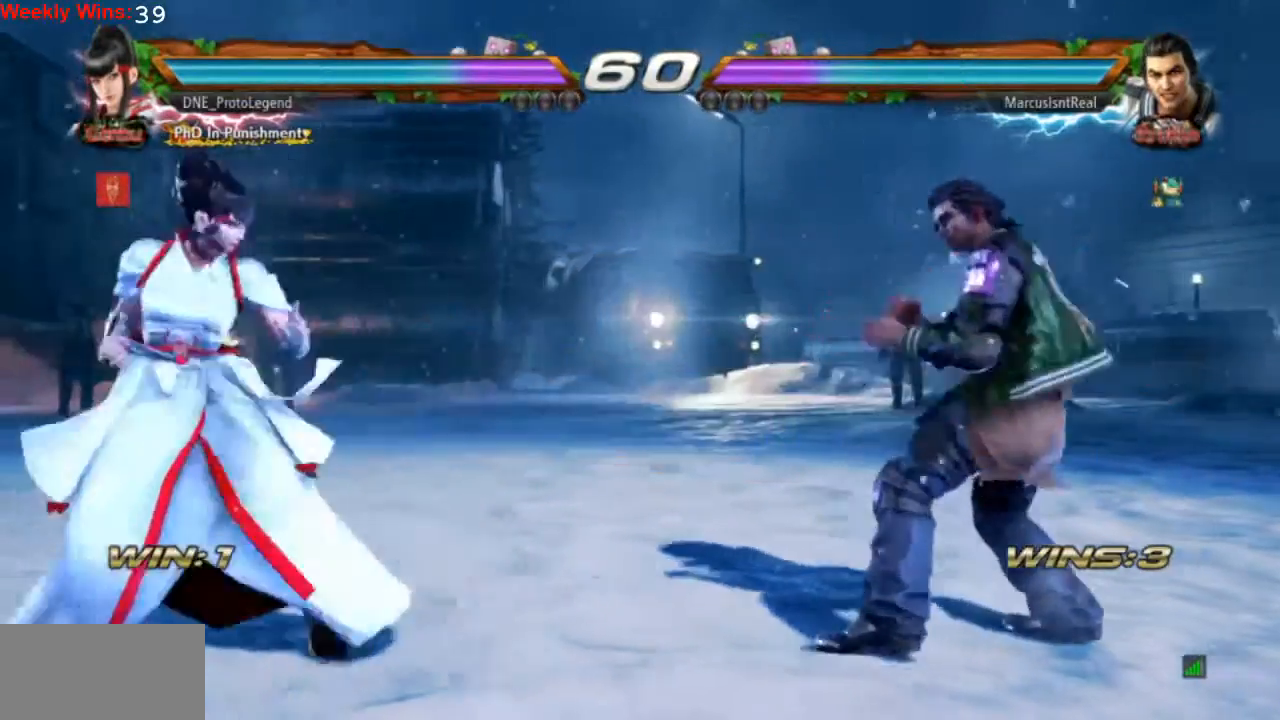
{"dt_ms": 1000, "buttons": ["DPAD_LEFT"], "left_stick": "center"}
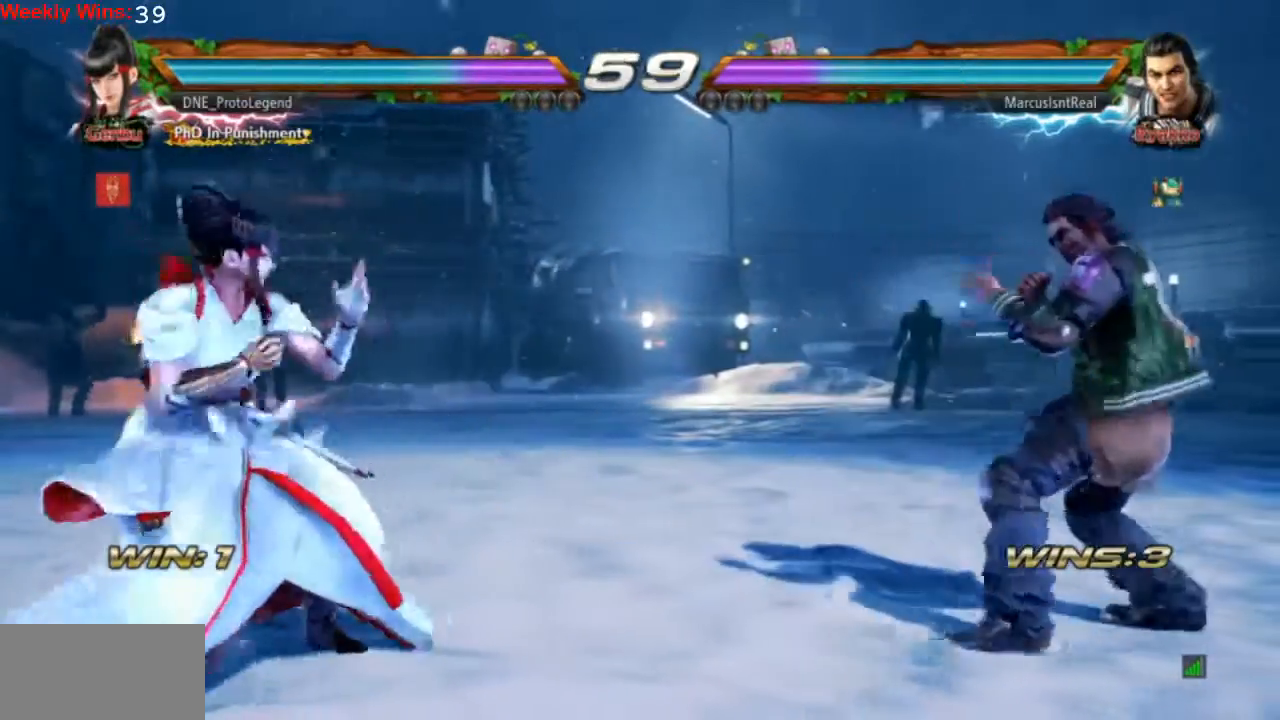
{"dt_ms": 500, "buttons": [], "left_stick": "center", "events": [[100, "DPAD_DOWN", "down"], [100, "DPAD_LEFT", "up"], [233, "DPAD_DOWN", "up"], [233, "DPAD_RIGHT", "down"], [333, "DPAD_RIGHT", "up"], [433, "DPAD_RIGHT", "down"], [500, "DPAD_RIGHT", "up"]]}
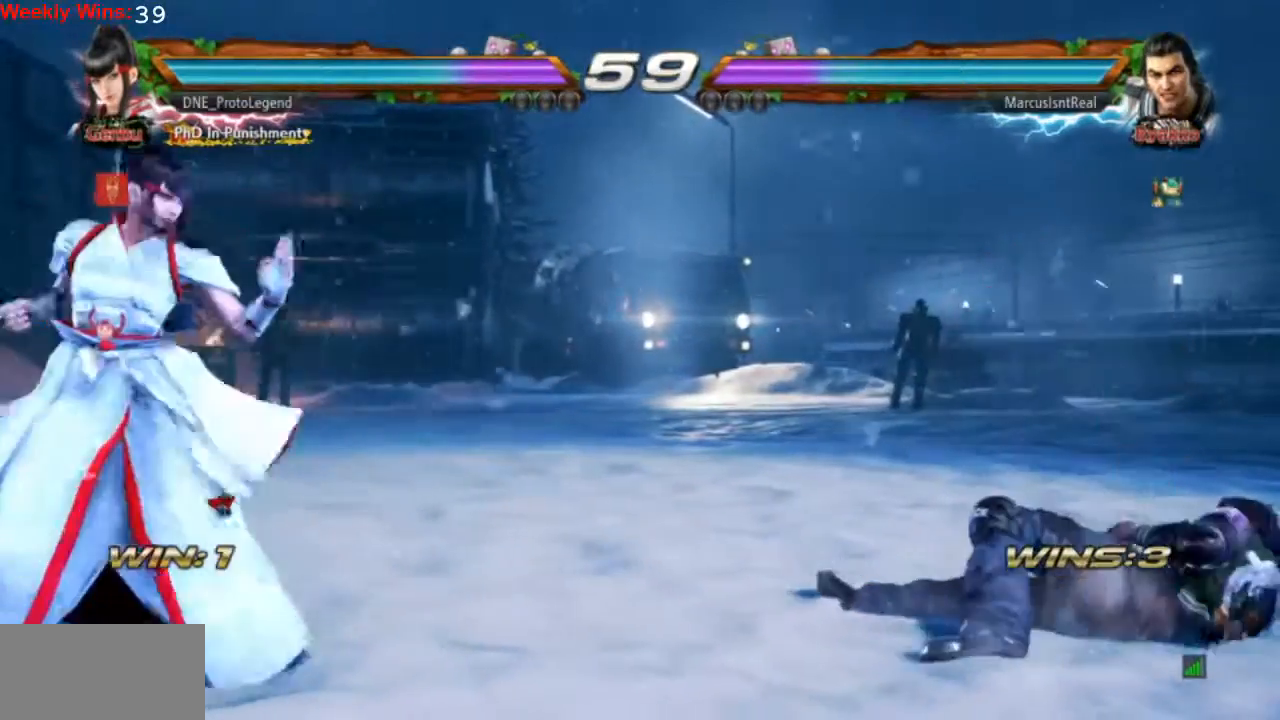
{"dt_ms": 500, "buttons": [], "left_stick": "center", "events": [[100, "DPAD_LEFT", "down"], [200, "DPAD_LEFT", "up"], [267, "DPAD_LEFT", "down"], [367, "DPAD_LEFT", "up"]]}
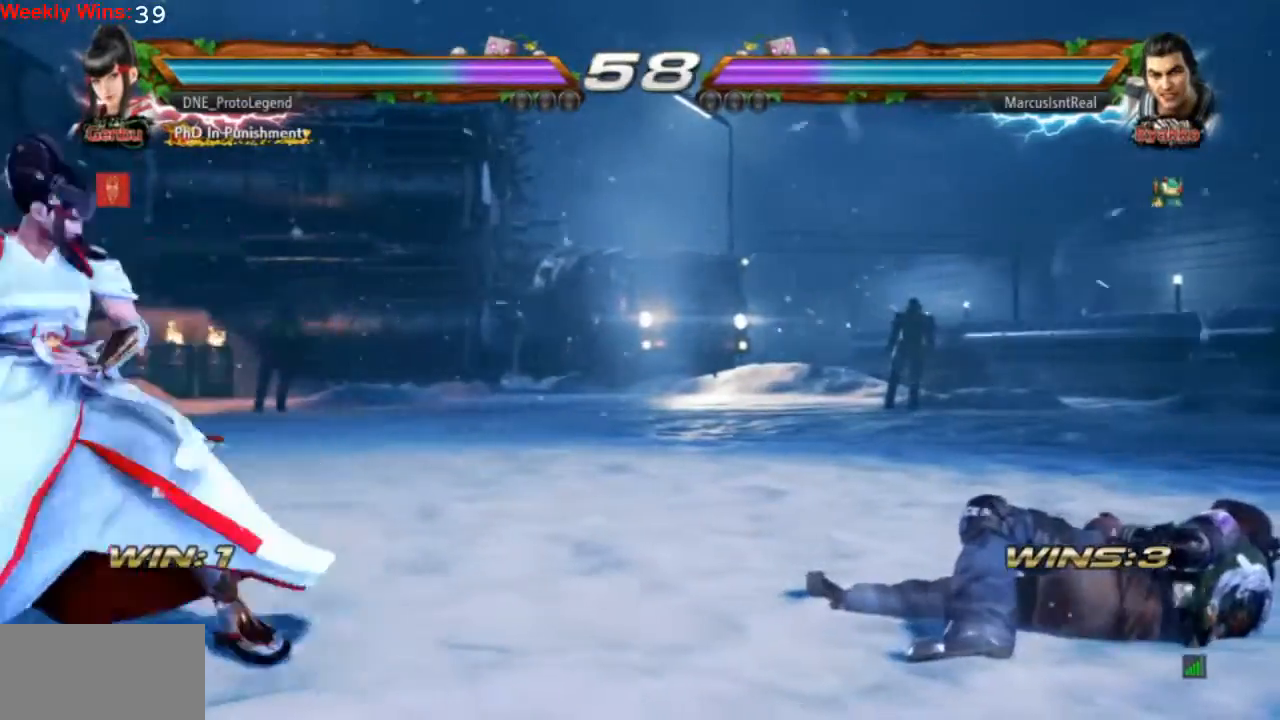
{"dt_ms": 500, "buttons": [], "left_stick": "center", "events": [[233, "CROSS", "down"], [233, "TRIANGLE", "down"], [333, "TRIANGLE", "up"], [367, "CROSS", "up"]]}
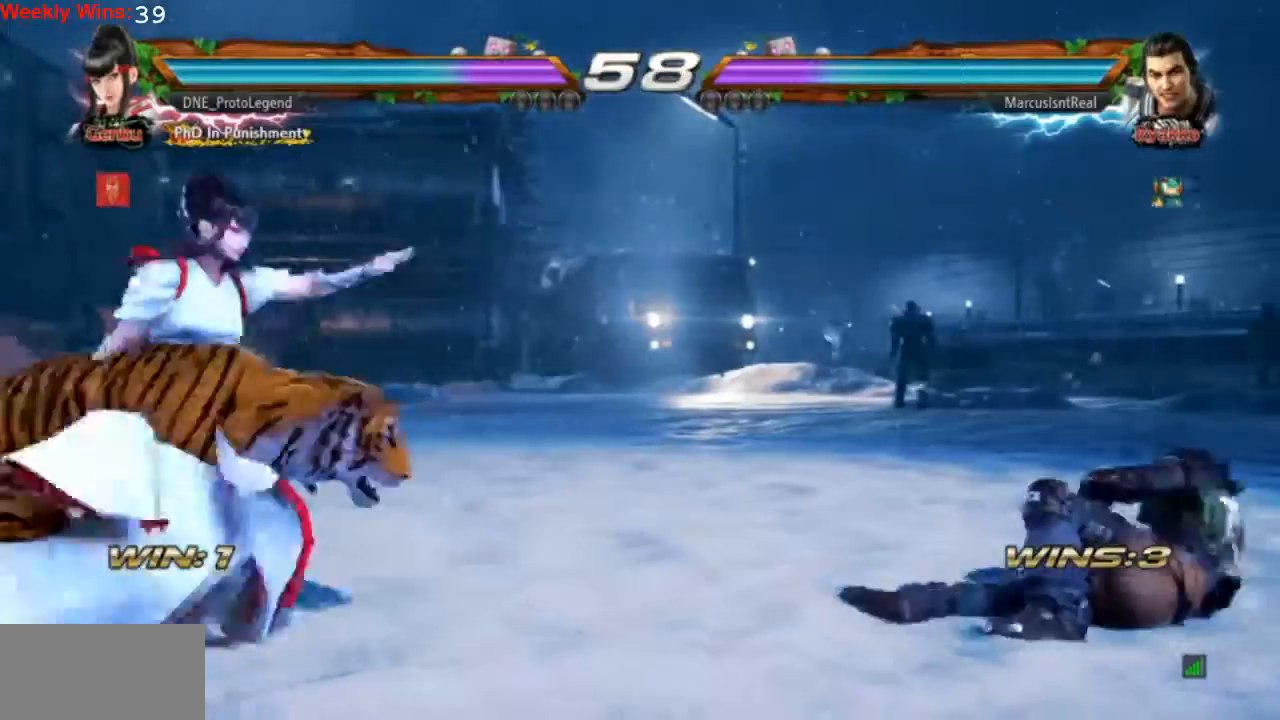
{"dt_ms": 500, "buttons": [], "left_stick": "center", "events": []}
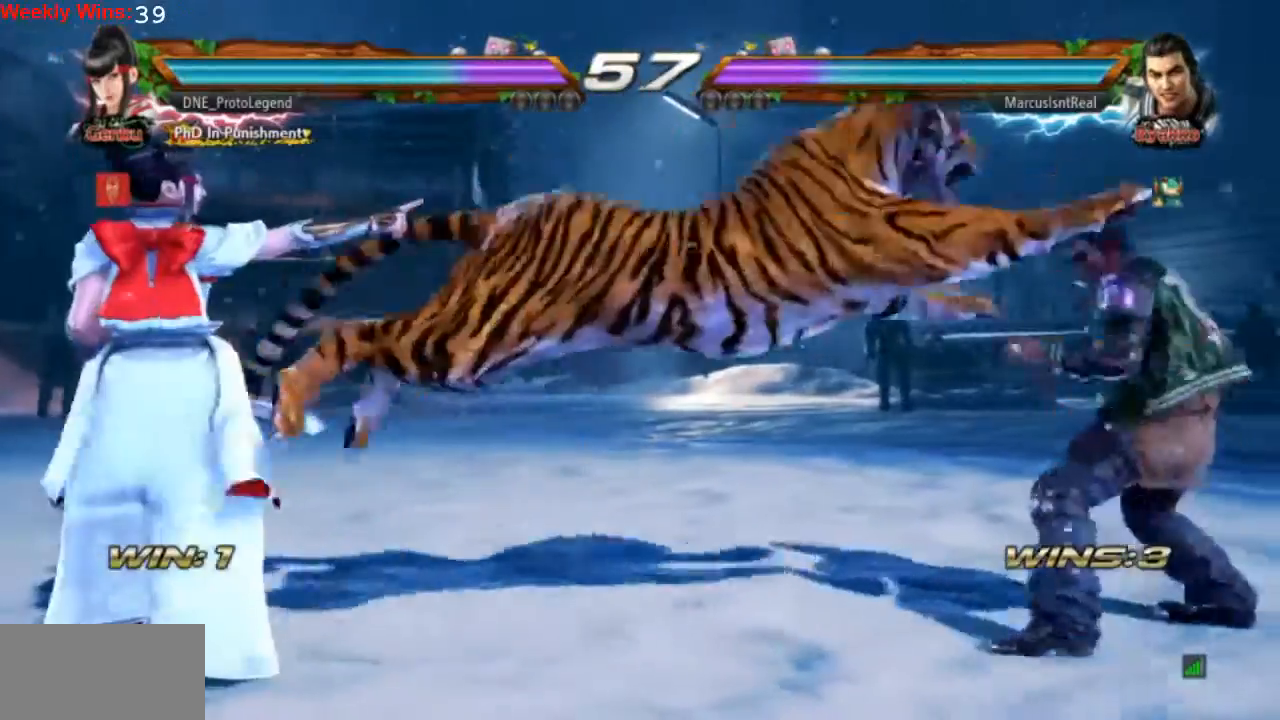
{"dt_ms": 500, "buttons": [], "left_stick": "center", "events": []}
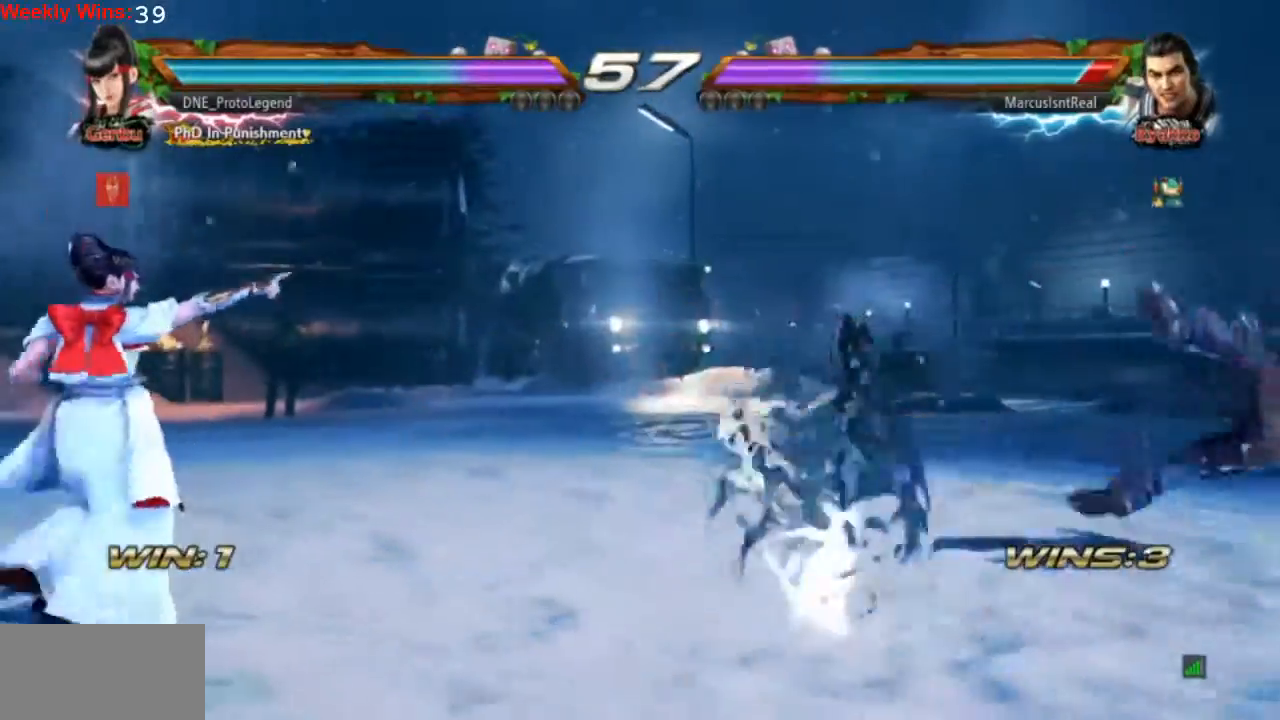
{"dt_ms": 500, "buttons": ["DPAD_RIGHT"], "left_stick": "center", "events": [[133, "DPAD_RIGHT", "down"], [200, "DPAD_RIGHT", "up"], [300, "DPAD_RIGHT", "down"], [400, "DPAD_RIGHT", "up"], [467, "DPAD_RIGHT", "down"]]}
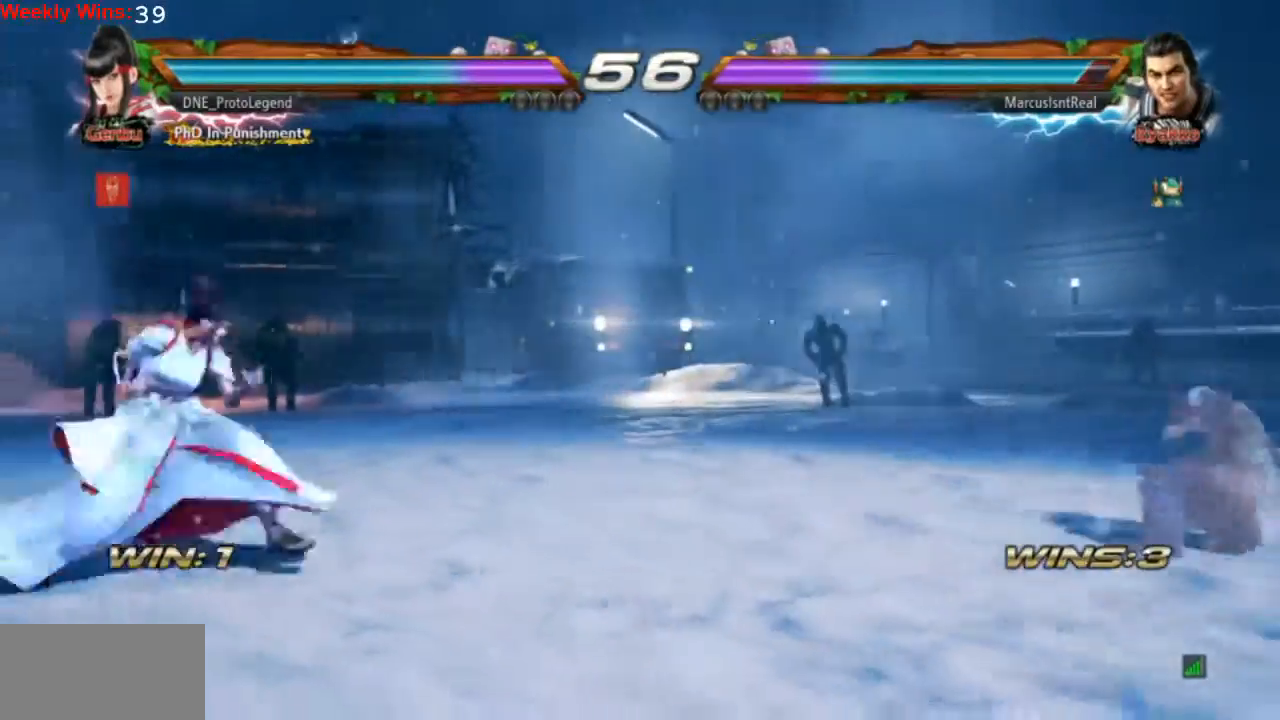
{"dt_ms": 500, "buttons": ["DPAD_DOWN"], "left_stick": "center", "events": [[100, "DPAD_RIGHT", "up"], [233, "DPAD_LEFT", "down"], [333, "DPAD_LEFT", "up"], [433, "DPAD_DOWN", "down"]]}
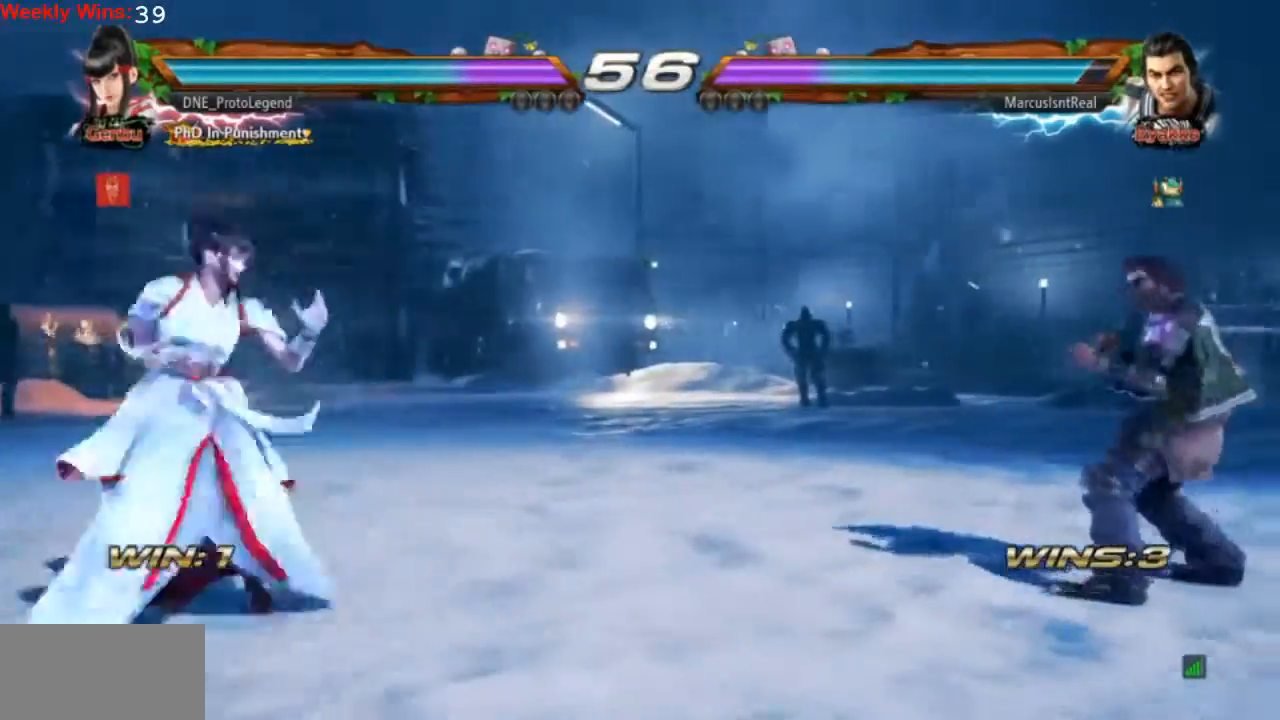
{"dt_ms": 500, "buttons": [], "left_stick": "center", "events": [[33, "DPAD_DOWN", "up"], [167, "DPAD_RIGHT", "down"], [267, "DPAD_RIGHT", "up"], [333, "DPAD_RIGHT", "down"], [467, "DPAD_RIGHT", "up"]]}
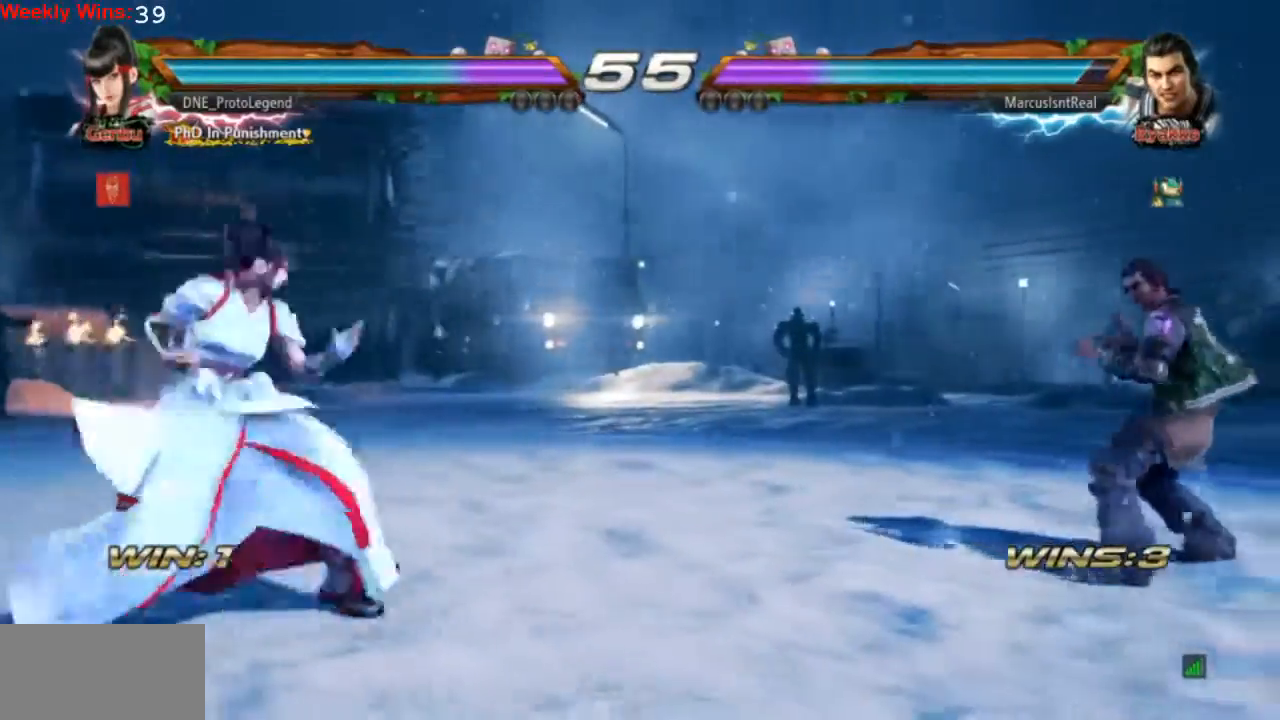
{"dt_ms": 500, "buttons": ["DPAD_LEFT"], "left_stick": "center", "events": [[33, "DPAD_LEFT", "down"], [133, "DPAD_LEFT", "up"], [200, "DPAD_LEFT", "down"]]}
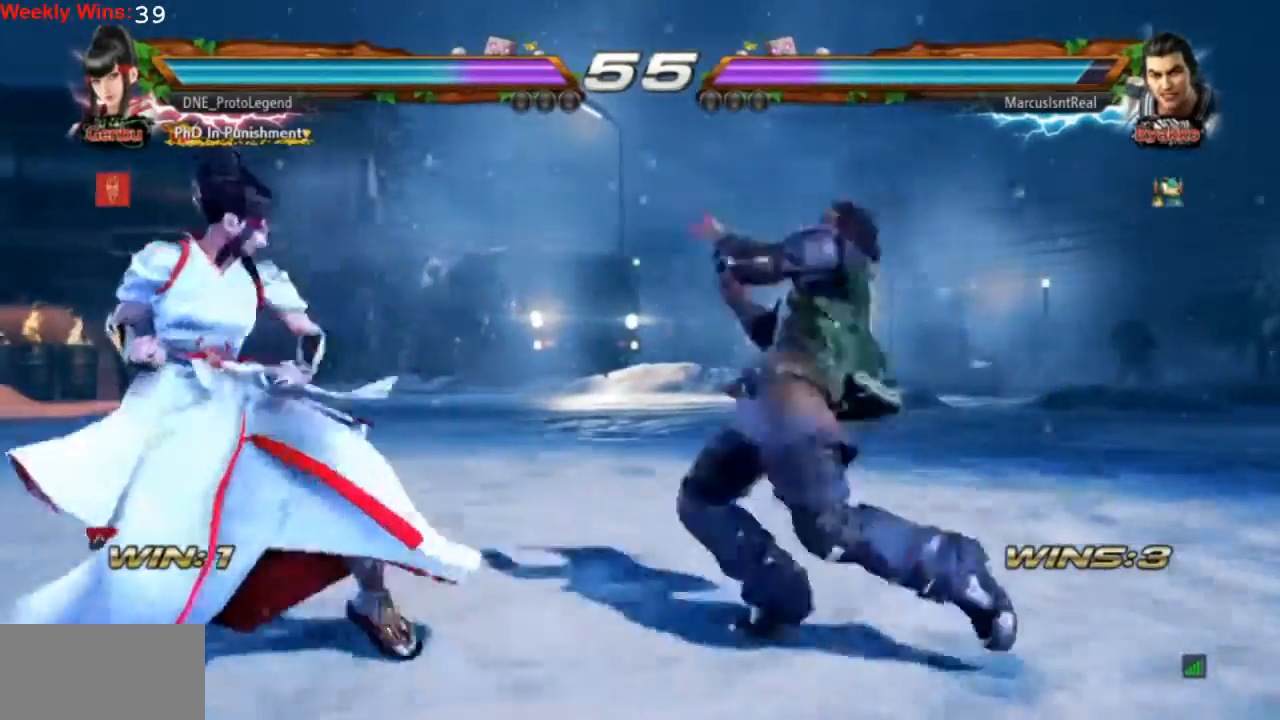
{"dt_ms": 500, "buttons": [], "left_stick": "center", "events": [[267, "DPAD_LEFT", "up"], [267, "SQUARE", "down"], [367, "SQUARE", "up"], [400, "SQUARE", "down"], [500, "SQUARE", "up"]]}
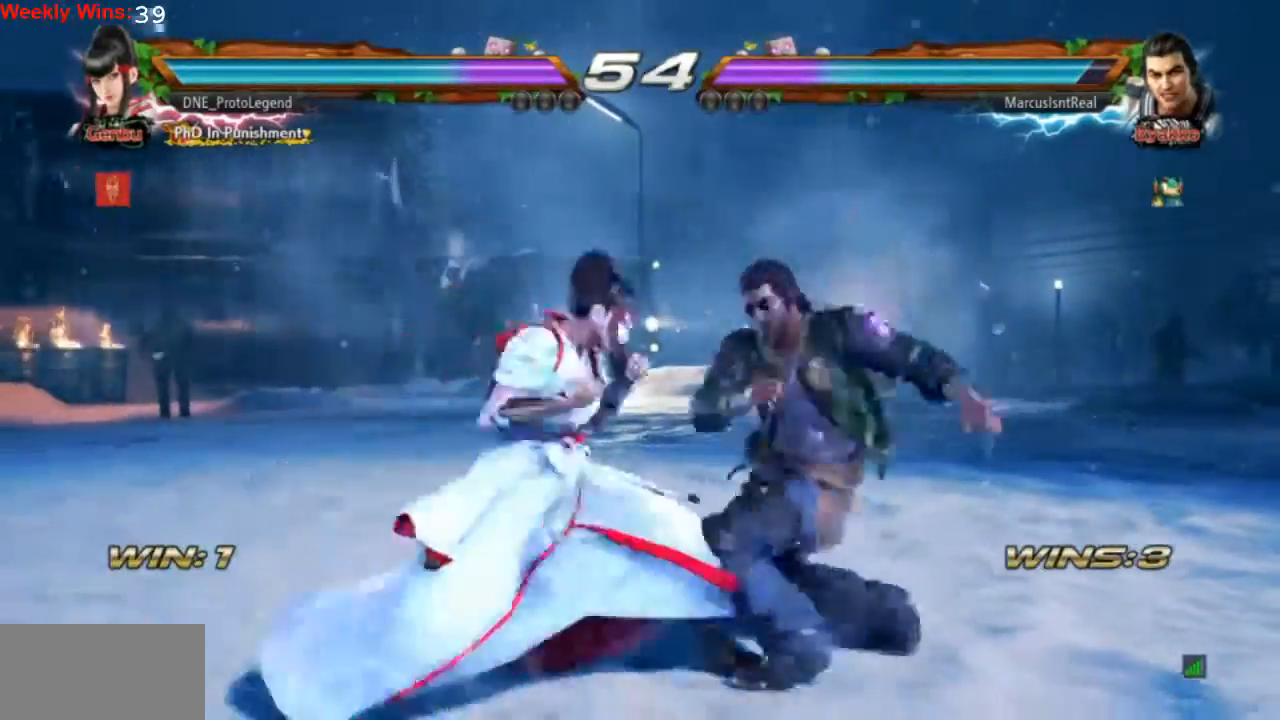
{"dt_ms": 500, "buttons": ["TRIANGLE"], "left_stick": "center", "events": [[33, "SQUARE", "down"], [100, "SQUARE", "up"], [233, "TRIANGLE", "down"], [267, "TRIANGLE", "up"], [367, "TRIANGLE", "down"], [433, "TRIANGLE", "up"], [500, "TRIANGLE", "down"]]}
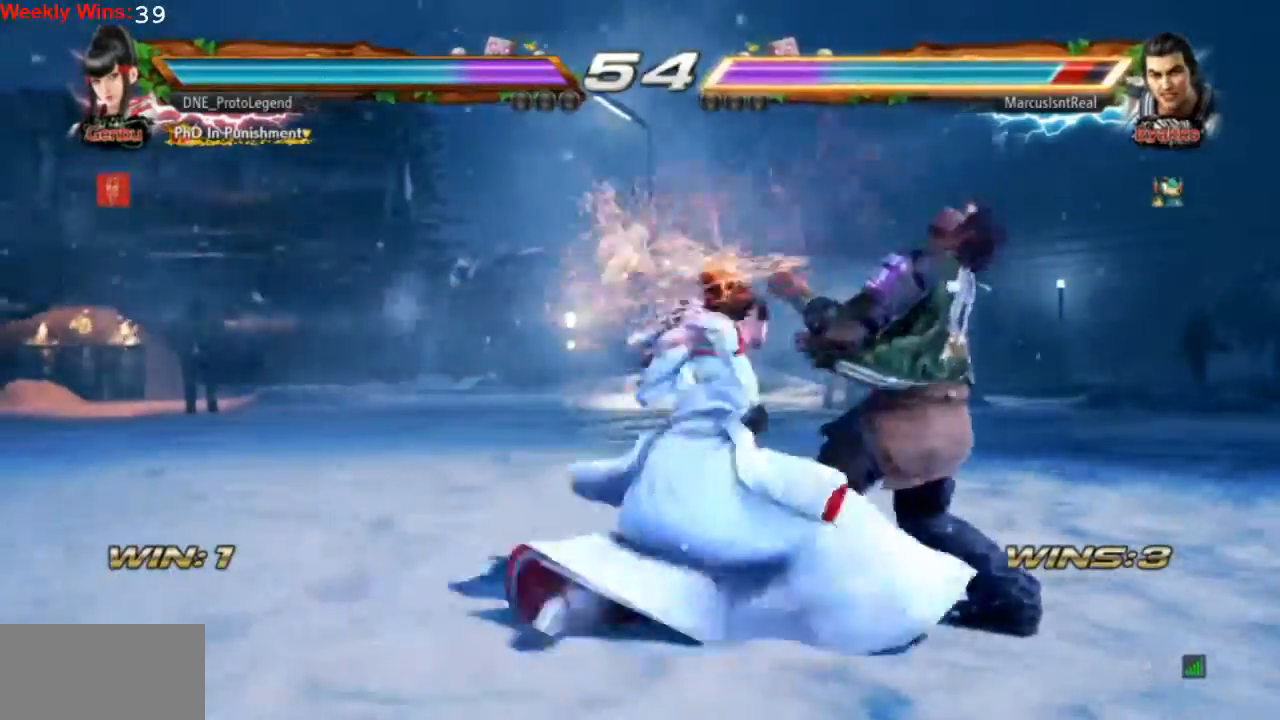
{"dt_ms": 500, "buttons": ["DPAD_RIGHT"], "left_stick": "center", "events": [[67, "TRIANGLE", "up"], [500, "DPAD_RIGHT", "down"]]}
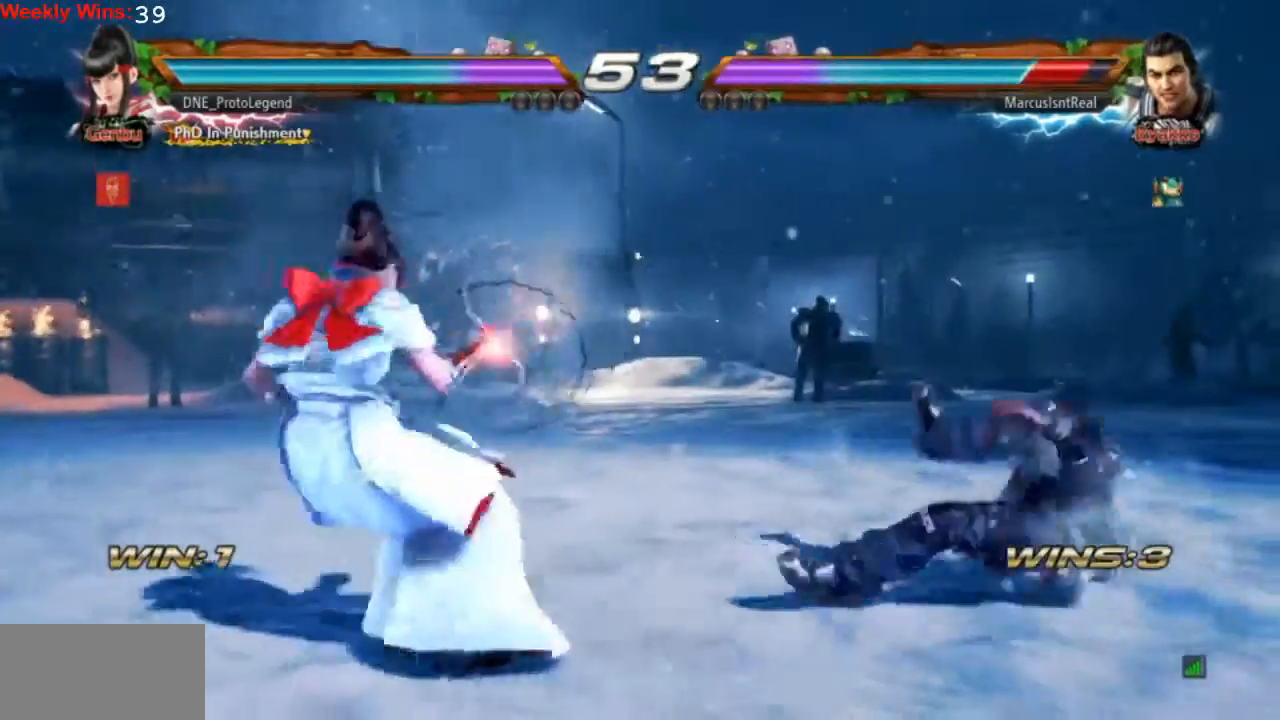
{"dt_ms": 500, "buttons": ["DPAD_LEFT"], "left_stick": "center", "events": [[100, "DPAD_RIGHT", "up"], [167, "DPAD_RIGHT", "down"], [267, "DPAD_RIGHT", "up"], [367, "DPAD_LEFT", "down"]]}
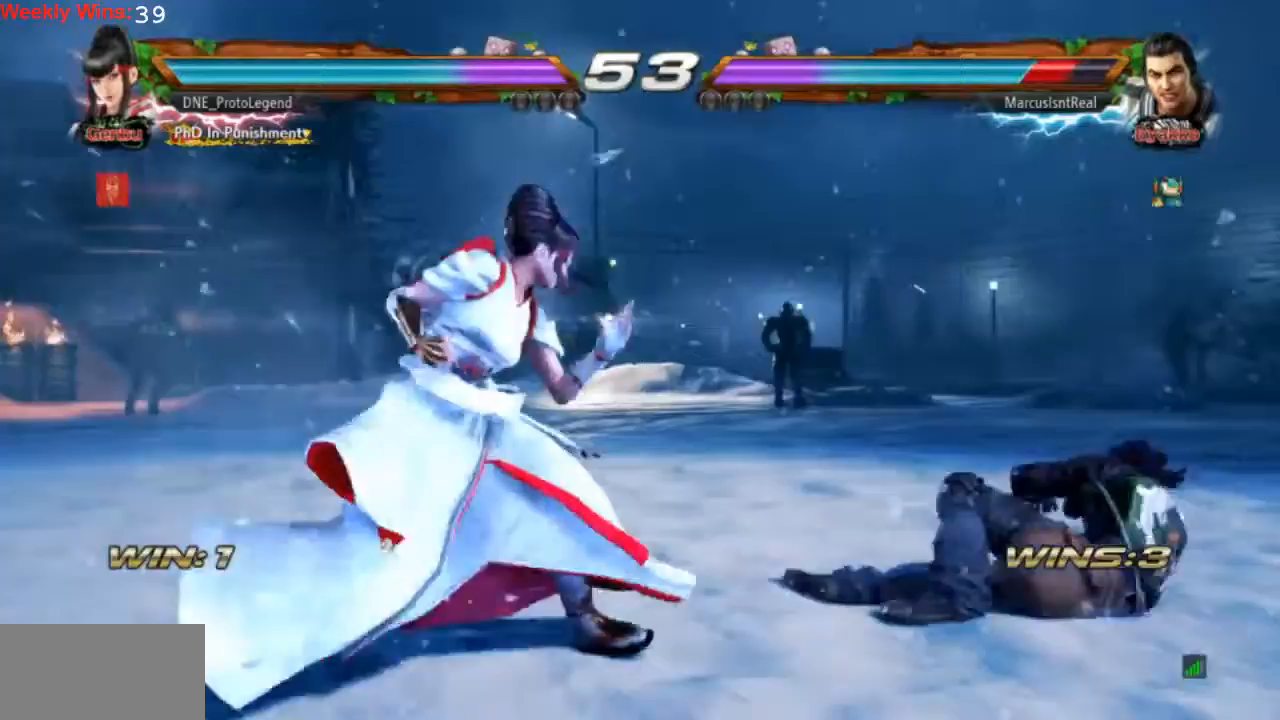
{"dt_ms": 500, "buttons": ["DPAD_LEFT"], "left_stick": "center", "events": [[133, "DPAD_DOWN", "down"], [133, "DPAD_LEFT", "up"], [267, "DPAD_DOWN", "up"], [367, "DPAD_LEFT", "down"]]}
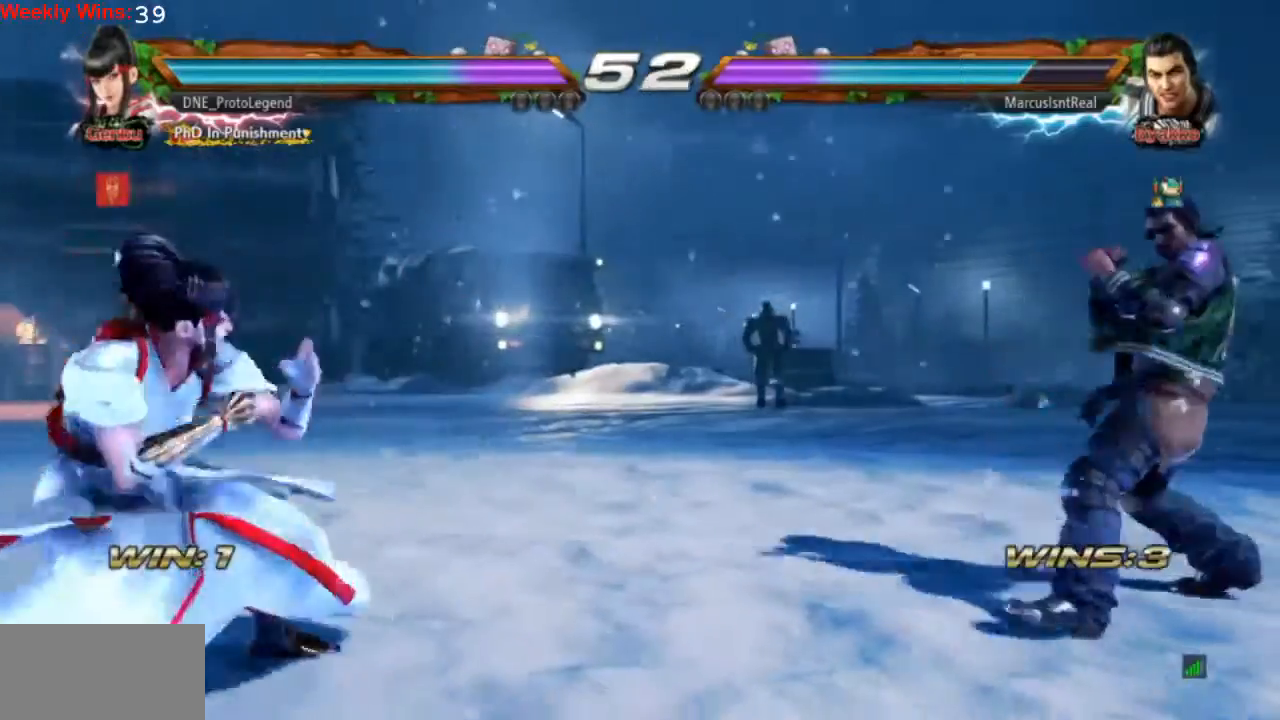
{"dt_ms": 500, "buttons": [], "left_stick": "center", "events": [[133, "DPAD_LEFT", "up"], [200, "DPAD_RIGHT", "down"], [300, "DPAD_RIGHT", "up"], [400, "DPAD_RIGHT", "down"], [433, "DPAD_RIGHT", "up"]]}
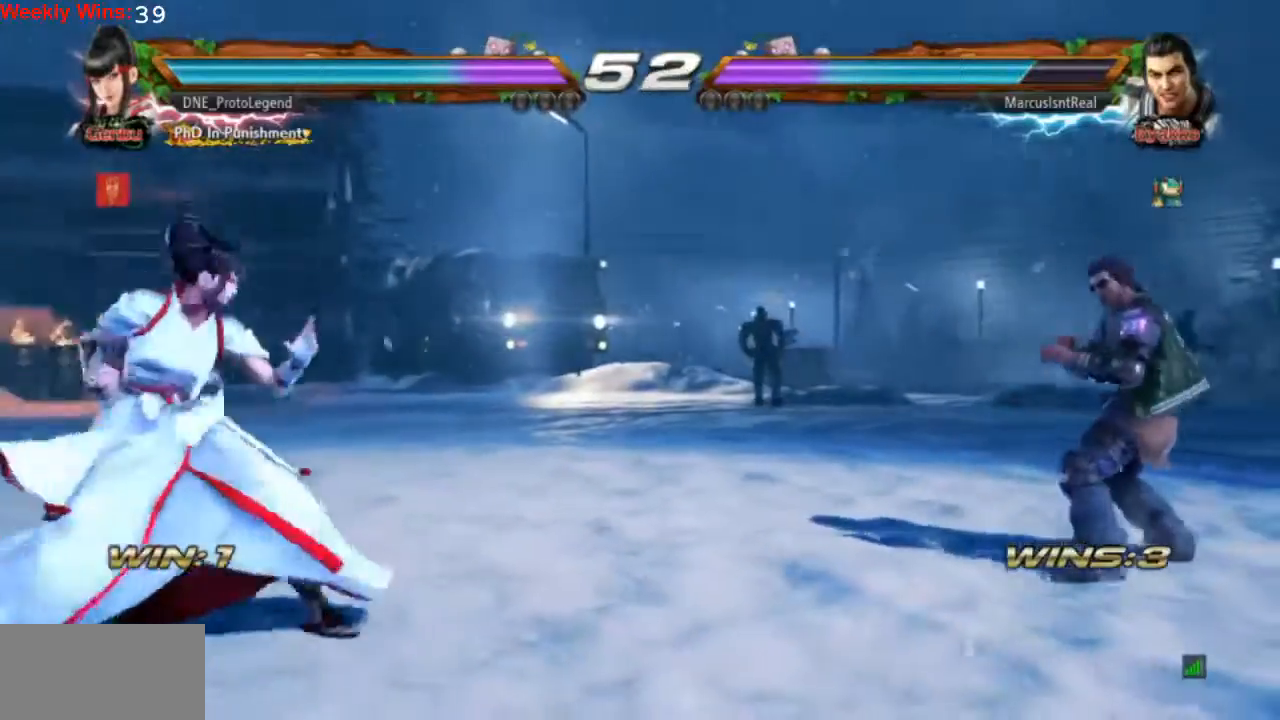
{"dt_ms": 500, "buttons": ["DPAD_LEFT"], "left_stick": "center", "events": [[33, "DPAD_LEFT", "down"], [333, "DPAD_DOWN", "down"], [500, "DPAD_DOWN", "up"]]}
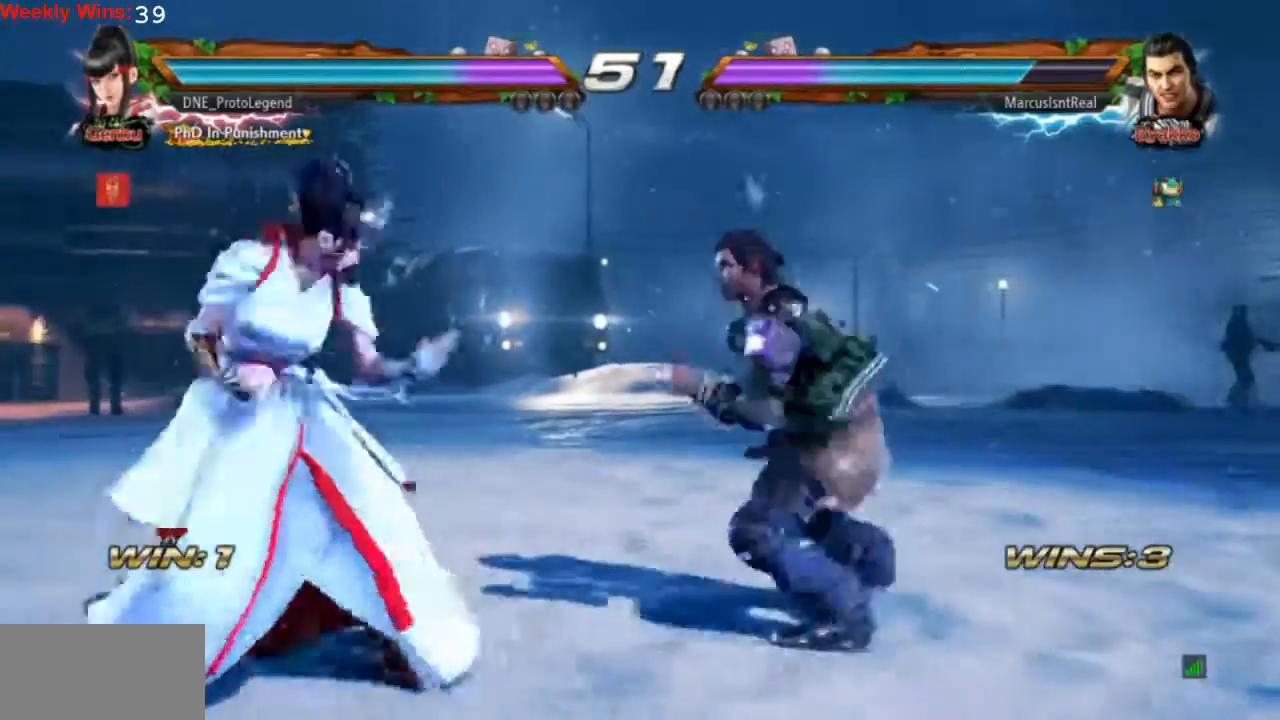
{"dt_ms": 500, "buttons": ["SQUARE", "TRIANGLE"], "left_stick": "center", "events": [[367, "SQUARE", "down"], [367, "TRIANGLE", "down"], [400, "DPAD_LEFT", "up"], [433, "SQUARE", "up"], [500, "SQUARE", "down"]]}
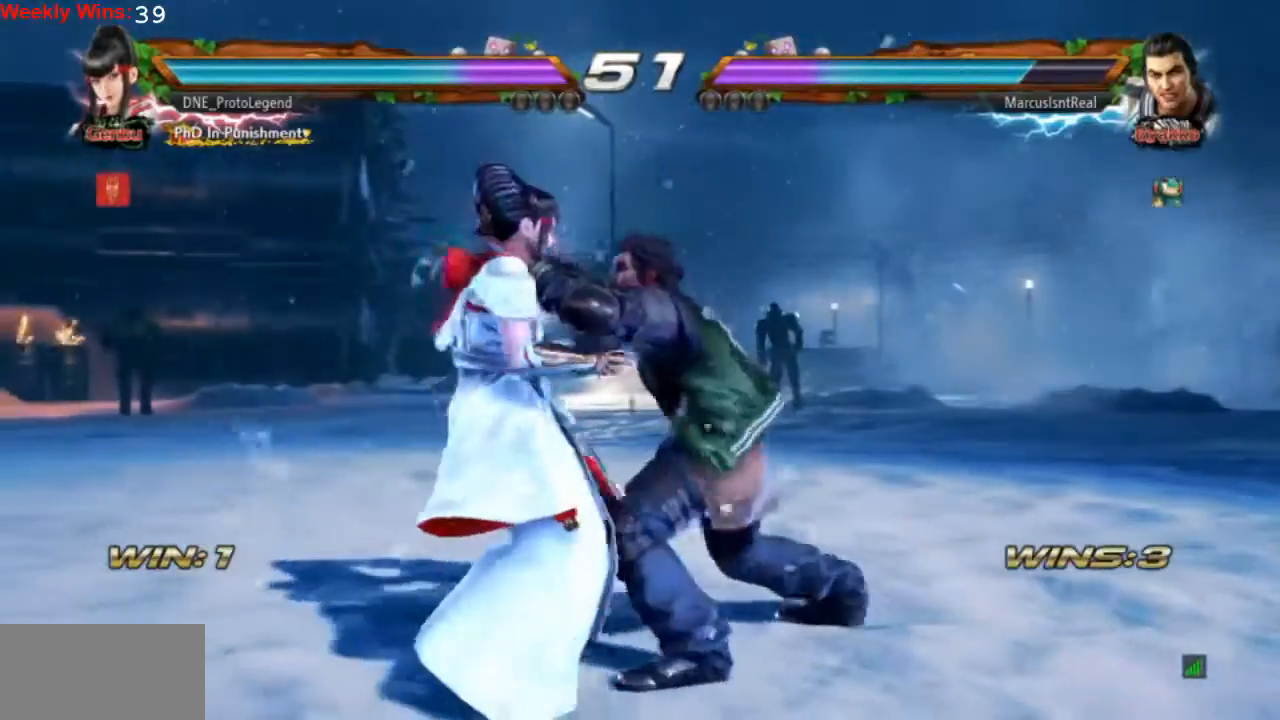
{"dt_ms": 500, "buttons": [], "left_stick": "center", "events": [[33, "TRIANGLE", "up"], [67, "SQUARE", "up"], [100, "SQUARE", "down"], [100, "TRIANGLE", "down"], [167, "SQUARE", "up"], [167, "TRIANGLE", "up"], [233, "SQUARE", "down"], [300, "SQUARE", "up"], [367, "SQUARE", "down"], [467, "SQUARE", "up"]]}
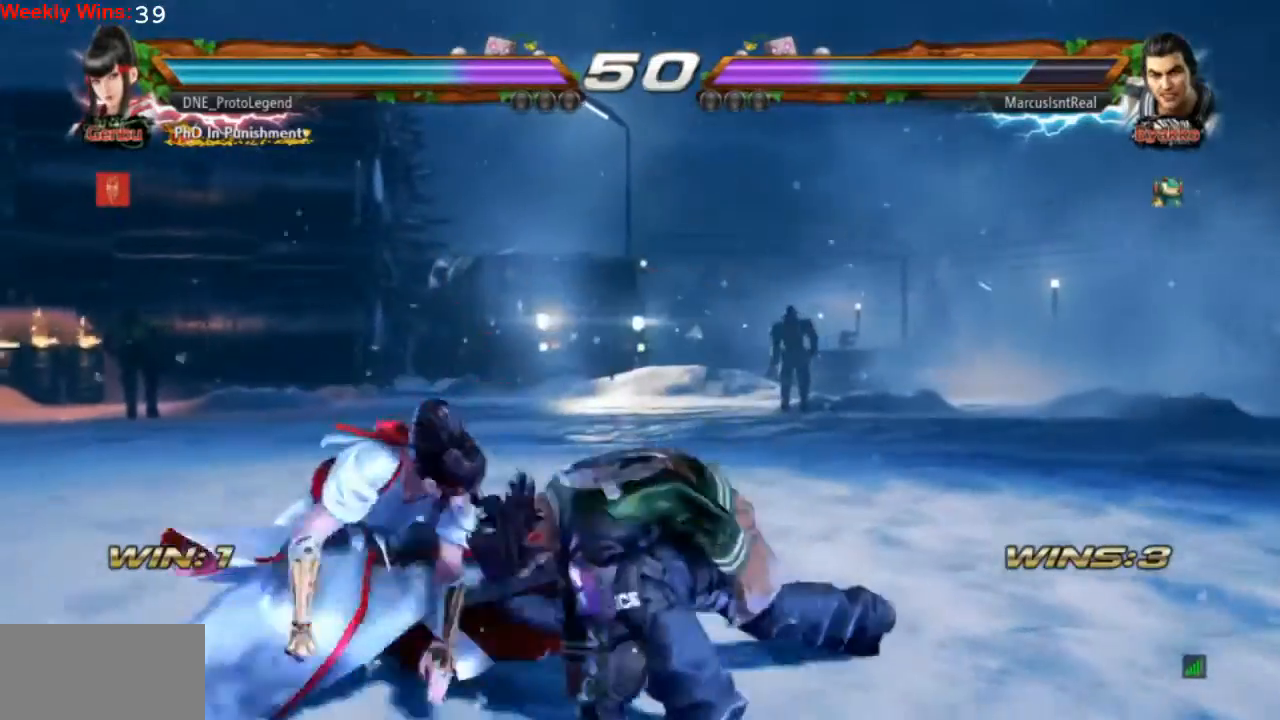
{"dt_ms": 500, "buttons": [], "left_stick": "center", "events": [[267, "SQUARE", "down"], [367, "SQUARE", "up"], [400, "SQUARE", "down"], [500, "SQUARE", "up"]]}
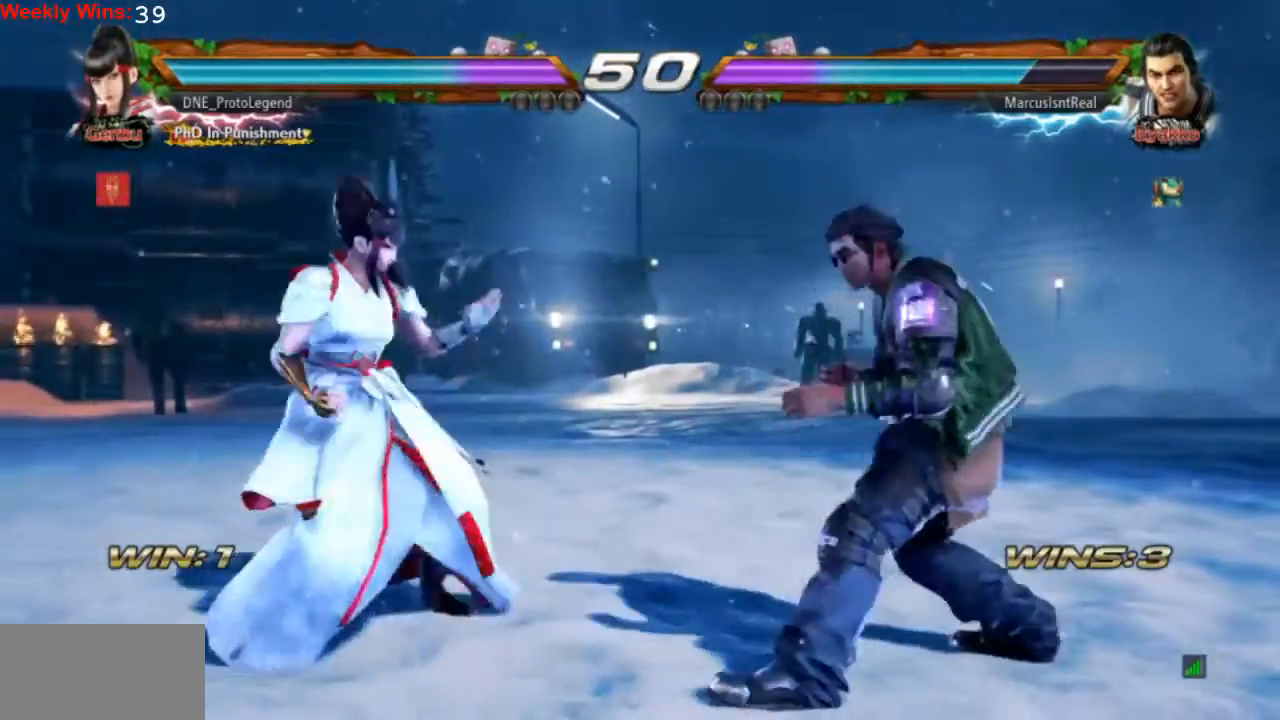
{"dt_ms": 500, "buttons": [], "left_stick": "center", "events": [[67, "SQUARE", "down"], [167, "SQUARE", "up"], [233, "SQUARE", "down"], [333, "SQUARE", "up"]]}
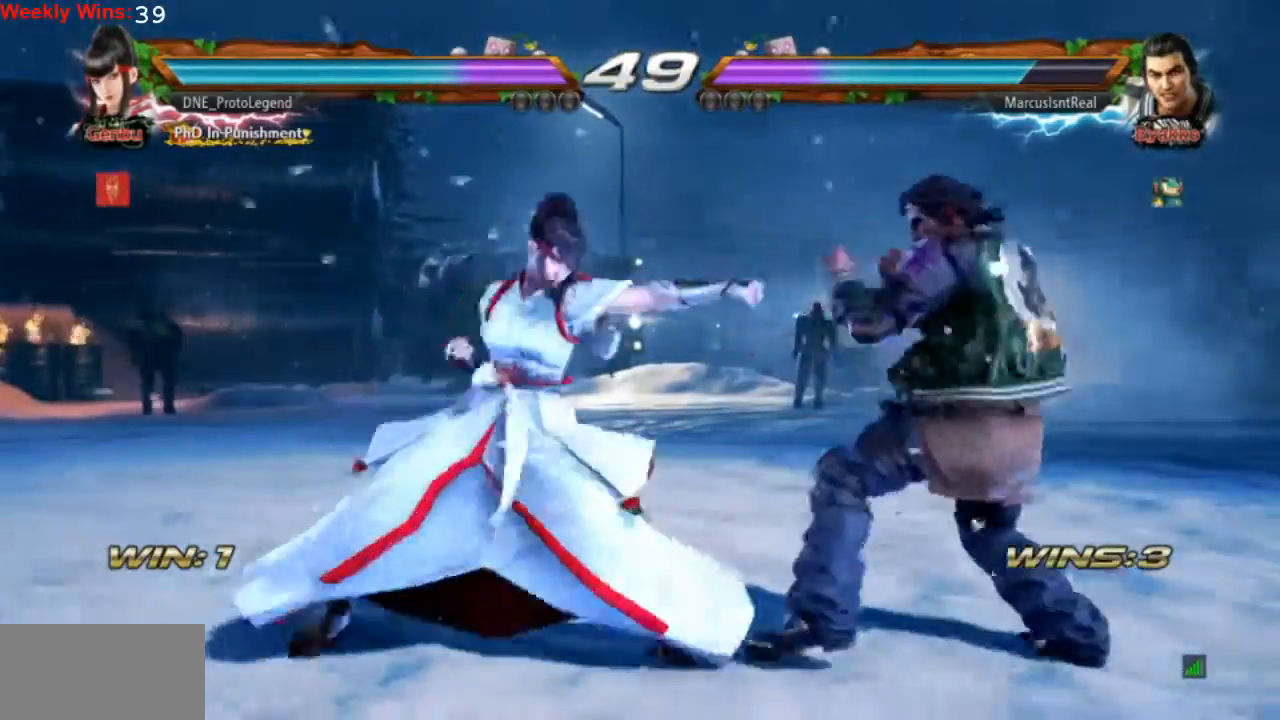
{"dt_ms": 500, "buttons": ["DPAD_DOWN", "DPAD_LEFT"], "left_stick": "center", "events": [[67, "DPAD_LEFT", "down"], [467, "DPAD_DOWN", "down"]]}
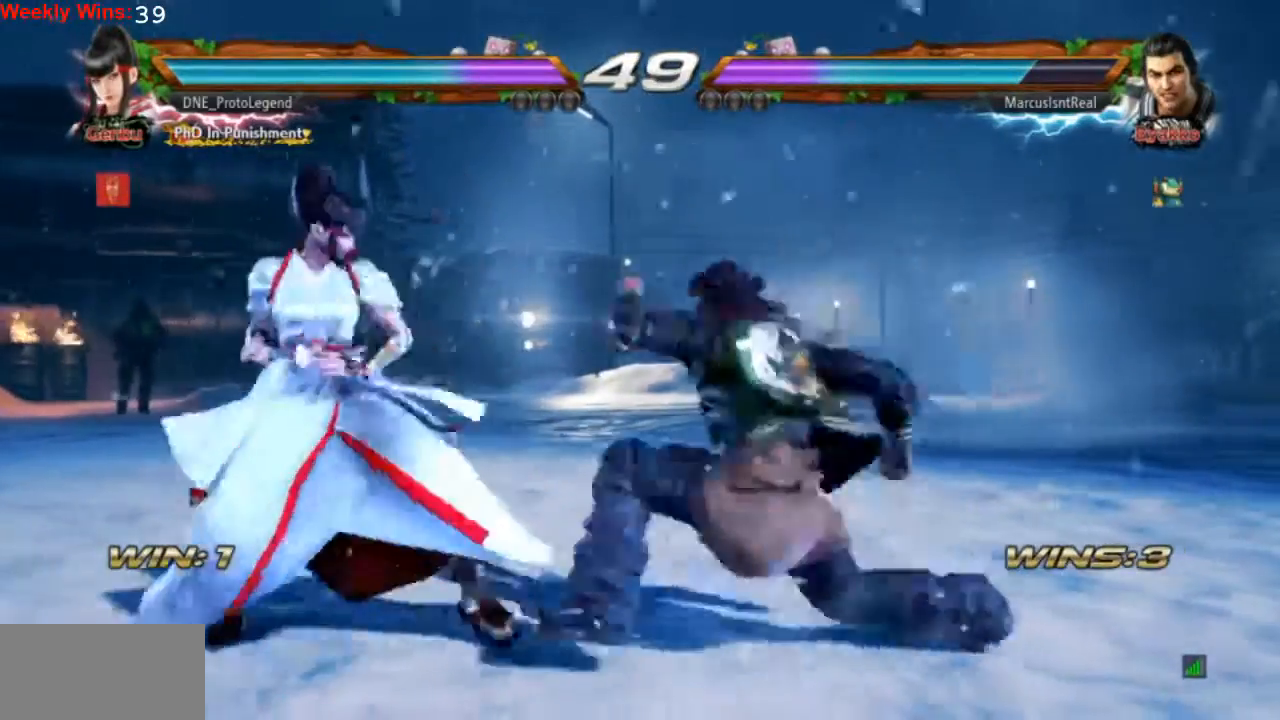
{"dt_ms": 500, "buttons": ["SQUARE"], "left_stick": "center", "events": [[233, "DPAD_DOWN", "up"], [267, "DPAD_LEFT", "up"], [267, "SQUARE", "down"], [367, "SQUARE", "up"], [400, "SQUARE", "down"]]}
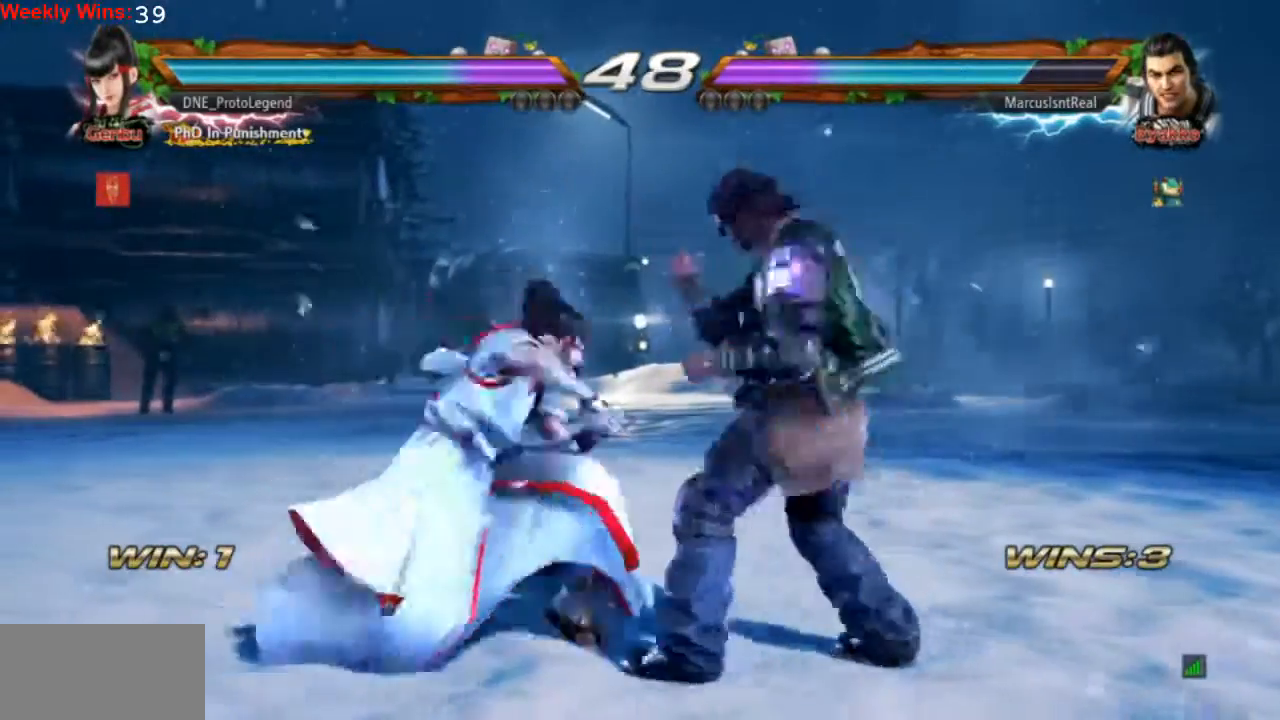
{"dt_ms": 500, "buttons": ["SQUARE"], "left_stick": "center", "events": [[133, "SQUARE", "up"], [367, "SQUARE", "down"]]}
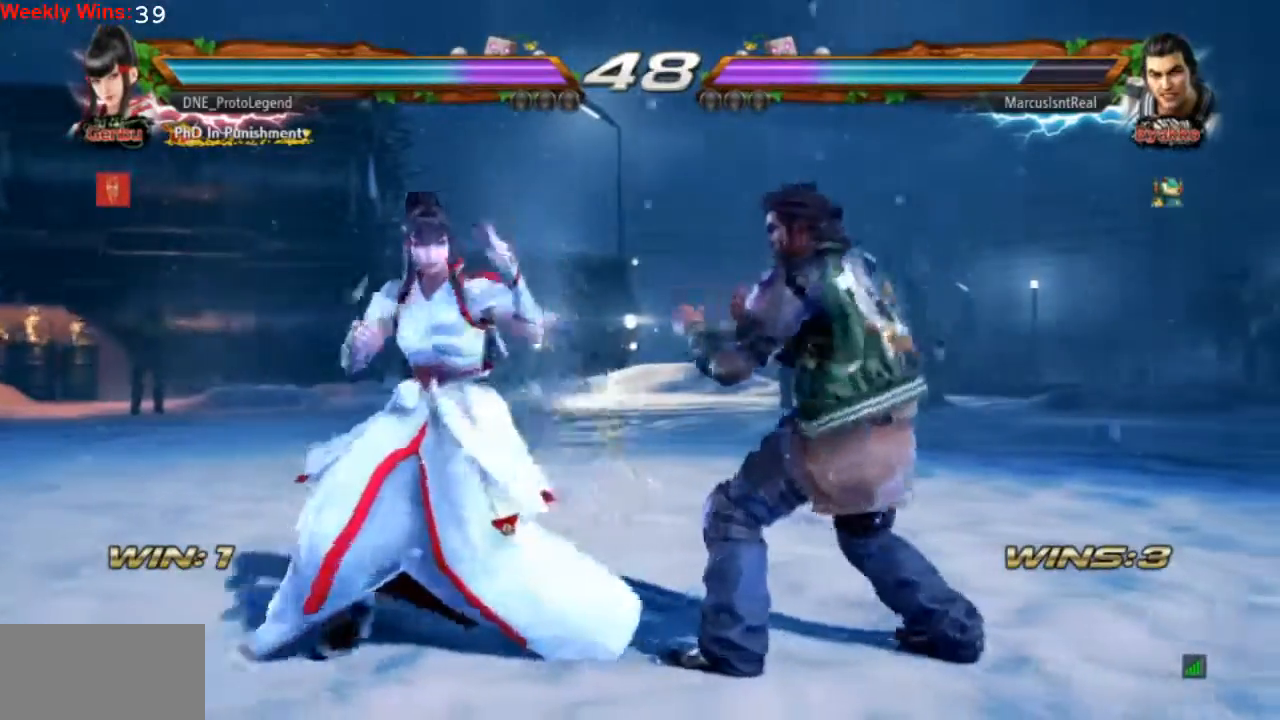
{"dt_ms": 500, "buttons": ["CIRCLE"], "left_stick": "center", "events": [[233, "SQUARE", "up"], [400, "CIRCLE", "down"]]}
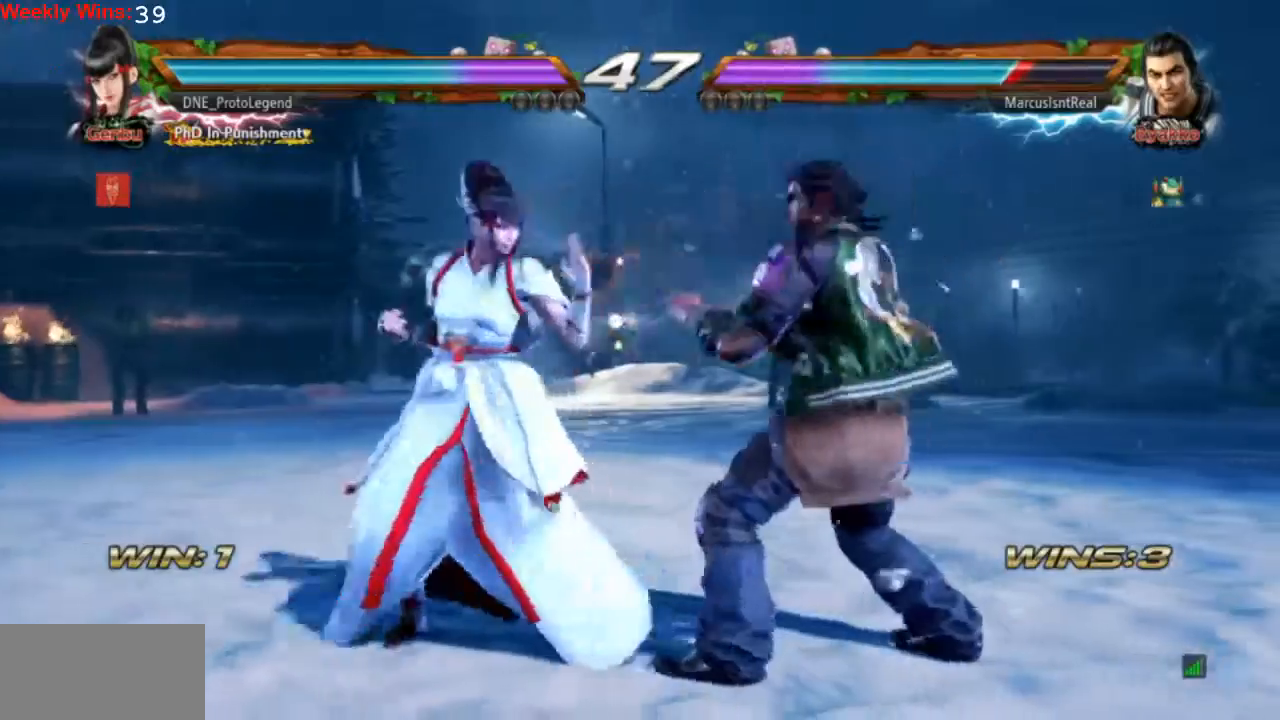
{"dt_ms": 500, "buttons": ["DPAD_LEFT"], "left_stick": "center", "events": [[267, "CIRCLE", "up"], [467, "DPAD_LEFT", "down"]]}
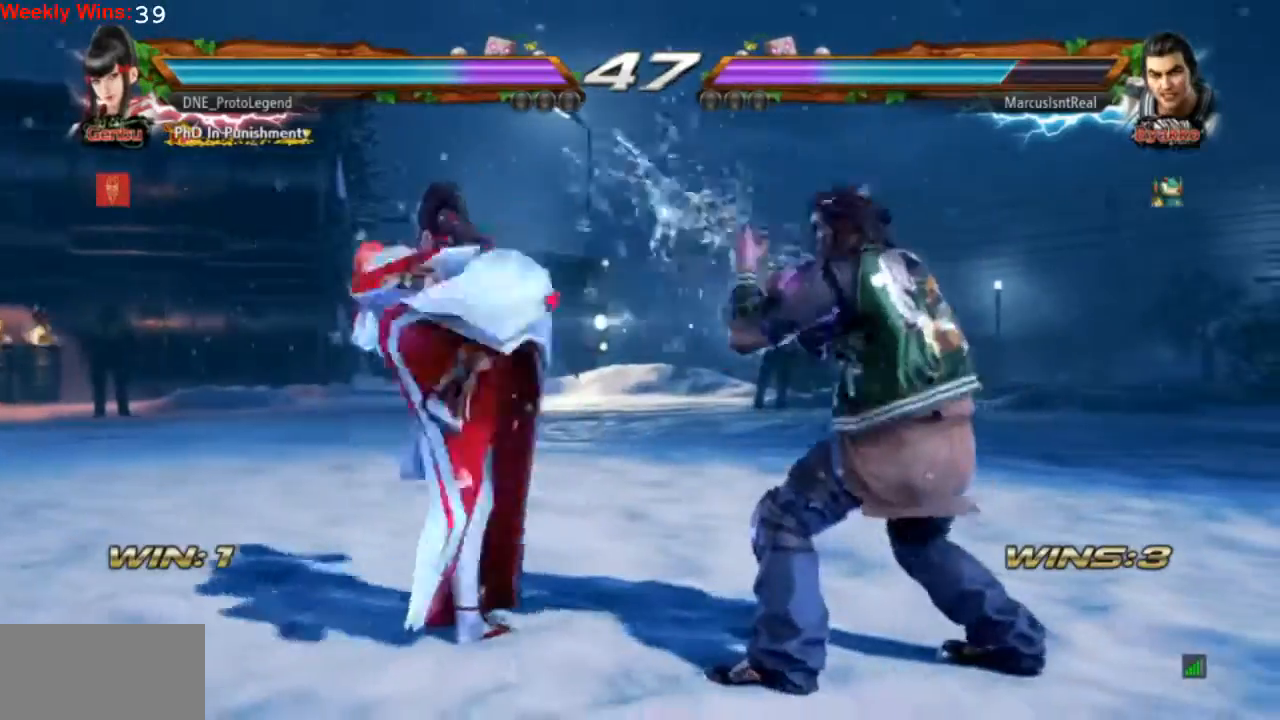
{"dt_ms": 500, "buttons": ["DPAD_LEFT"], "left_stick": "center", "events": [[67, "DPAD_LEFT", "up"], [100, "DPAD_LEFT", "down"], [300, "DPAD_DOWN", "down"], [333, "DPAD_LEFT", "up"], [400, "DPAD_LEFT", "down"], [433, "DPAD_DOWN", "up"]]}
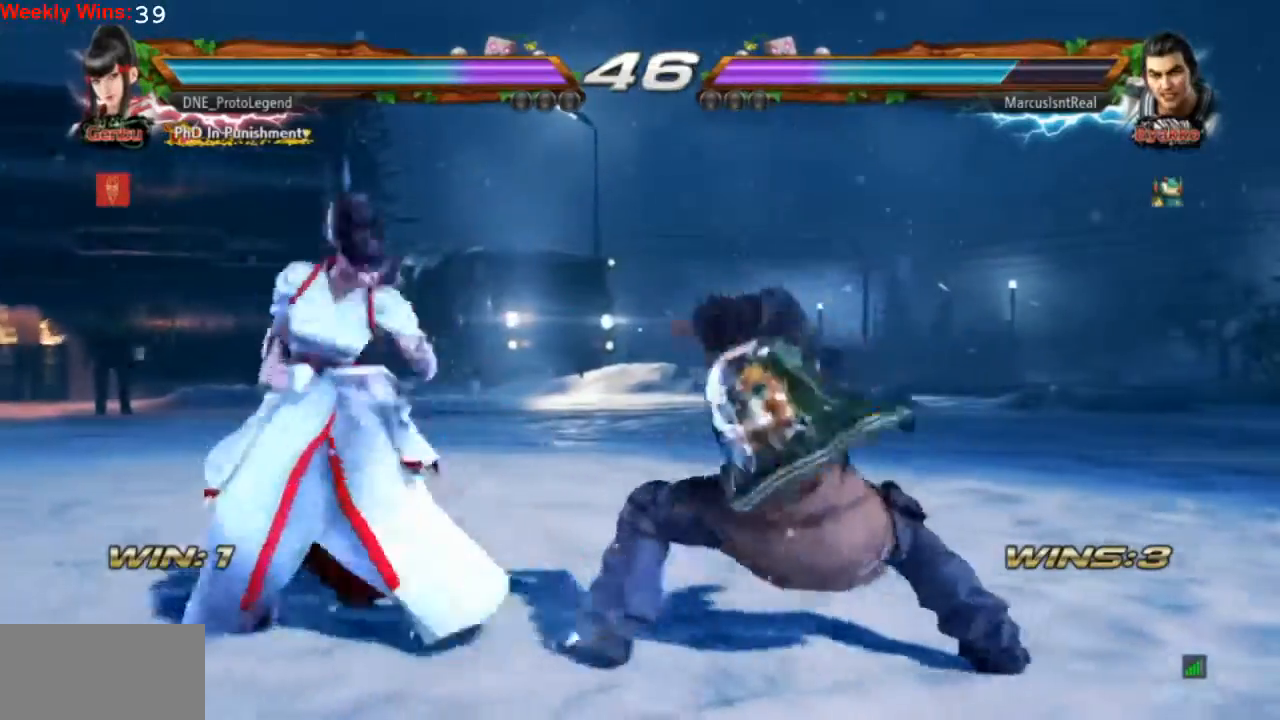
{"dt_ms": 500, "buttons": [], "left_stick": "center", "events": [[67, "DPAD_LEFT", "up"], [133, "DPAD_LEFT", "down"], [233, "DPAD_LEFT", "up"], [300, "CIRCLE", "down"], [367, "CIRCLE", "up"], [433, "CIRCLE", "down"], [500, "CIRCLE", "up"]]}
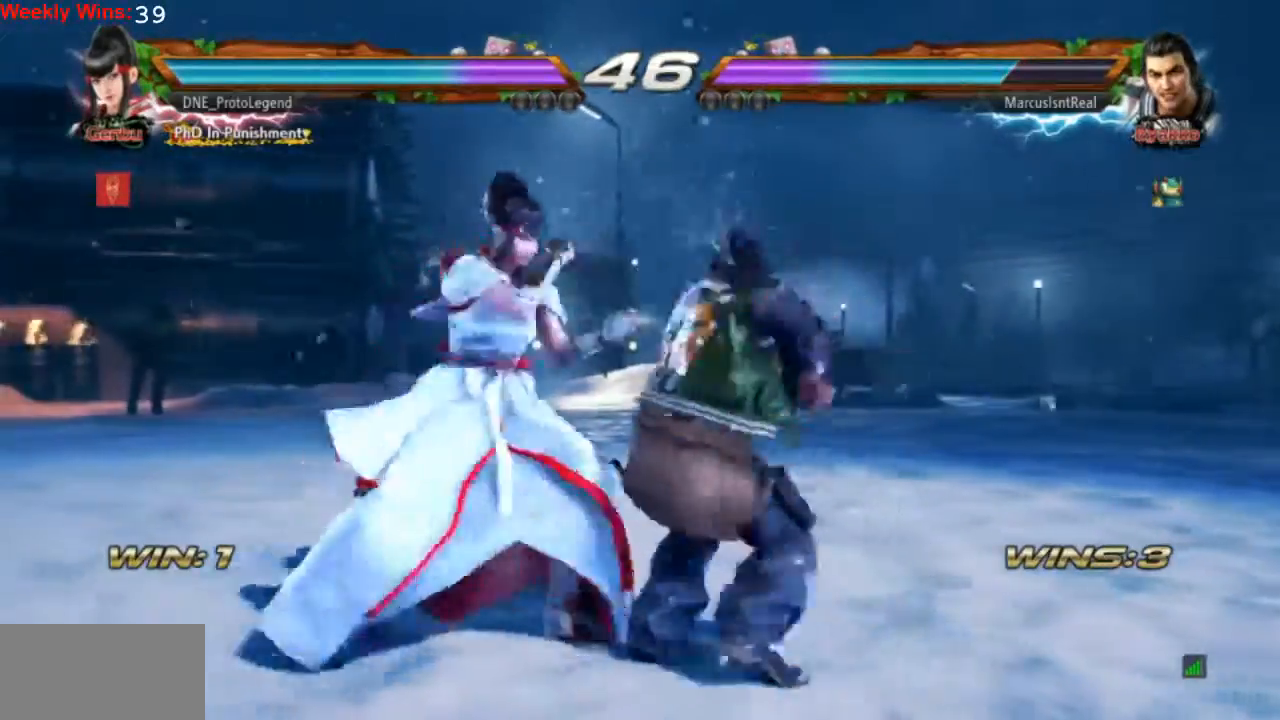
{"dt_ms": 500, "buttons": ["DPAD_UP", "DPAD_LEFT"], "left_stick": "center", "events": [[67, "DPAD_LEFT", "down"], [400, "CROSS", "down"], [433, "DPAD_UP", "down"], [467, "CROSS", "up"]]}
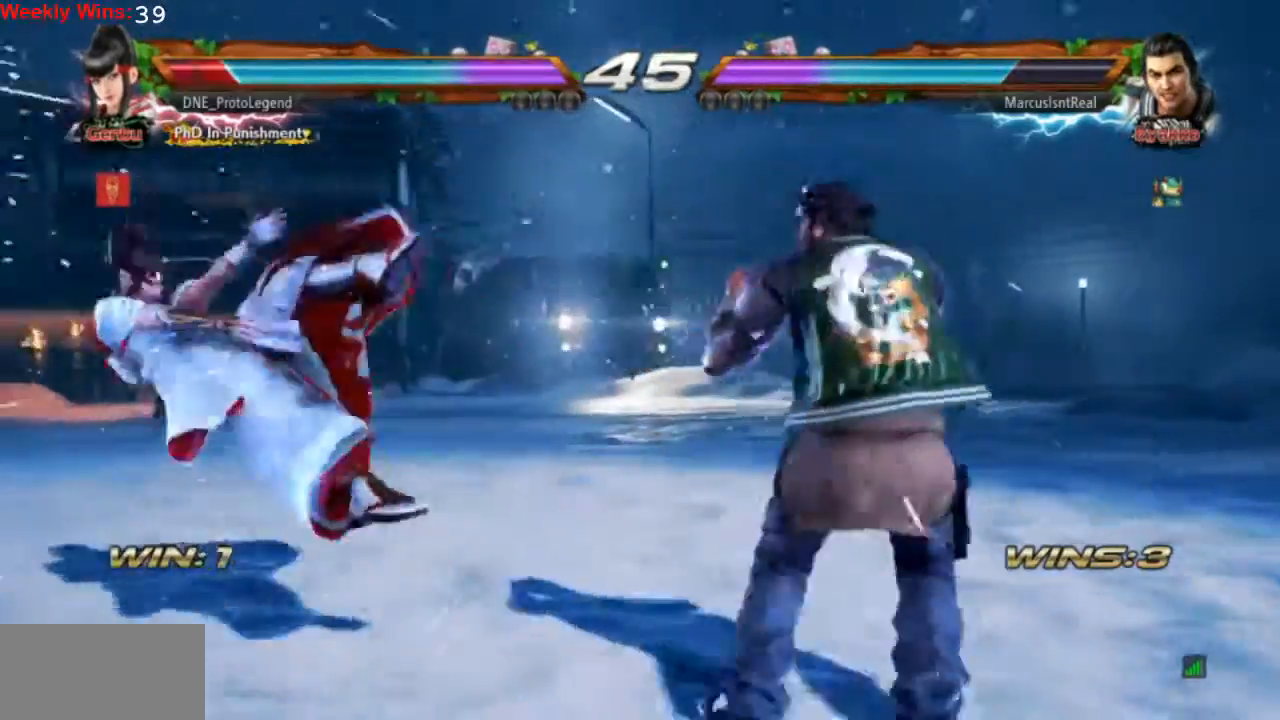
{"dt_ms": 500, "buttons": ["DPAD_LEFT"], "left_stick": "center", "events": [[67, "CROSS", "down"], [133, "CROSS", "up"], [200, "DPAD_UP", "up"], [233, "DPAD_LEFT", "up"], [500, "DPAD_LEFT", "down"]]}